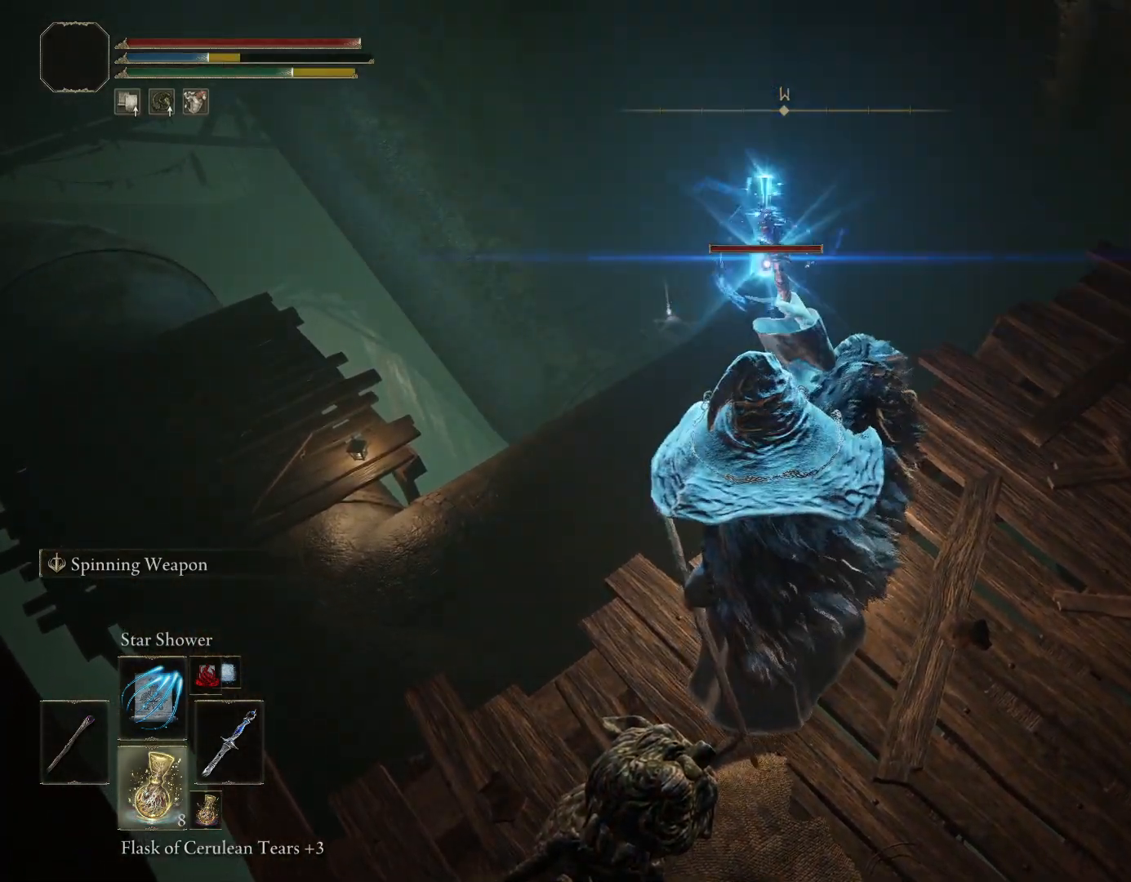
Gameplay with a controller (PlayStation layout); each line is a JSON object with the inputs held at the frame after it (dt_ms = milliseconds from this image to that frame). "events" lists button and stick changes between this image and that frame as [ms after this image, input, new state], when the widget could be followed in between. Not read: L2.
{"dt_ms": 500, "buttons": [], "left_stick": "center", "right_stick": "center", "events": []}
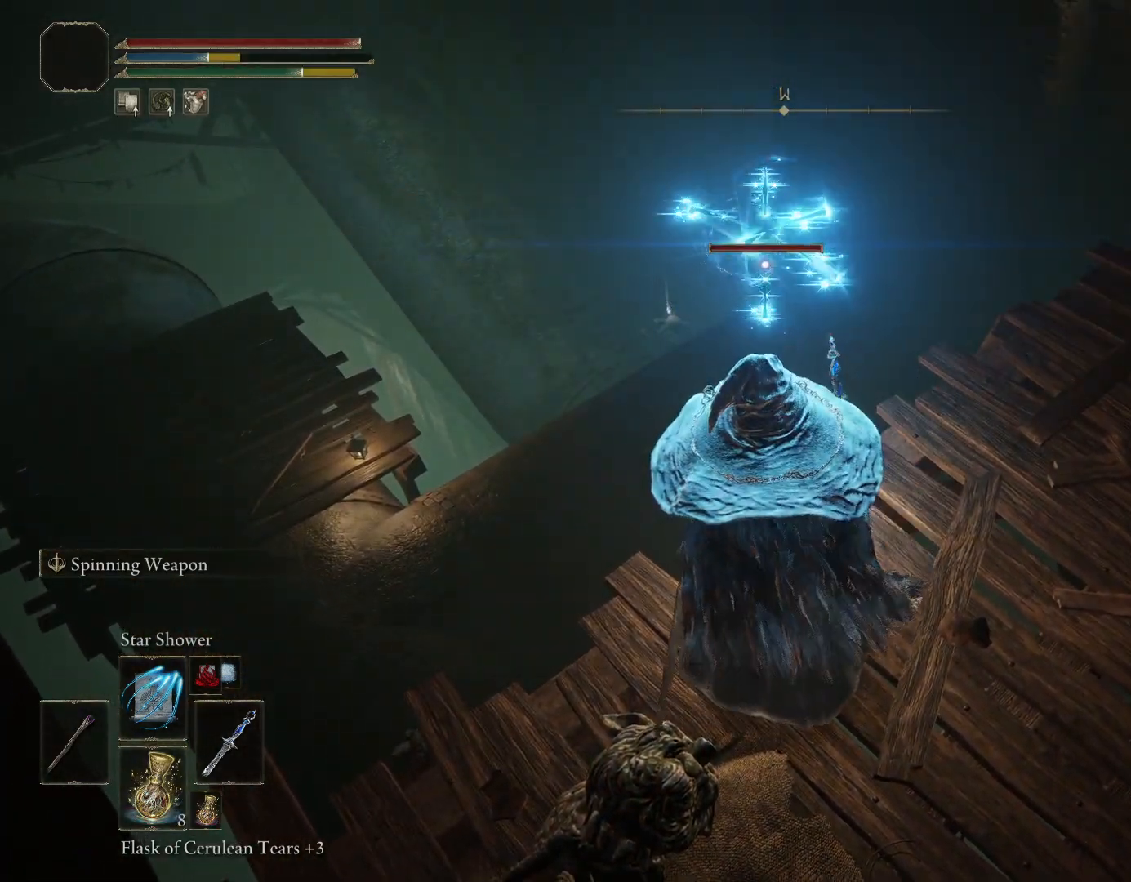
{"dt_ms": 500, "buttons": [], "left_stick": "center", "right_stick": "center", "events": []}
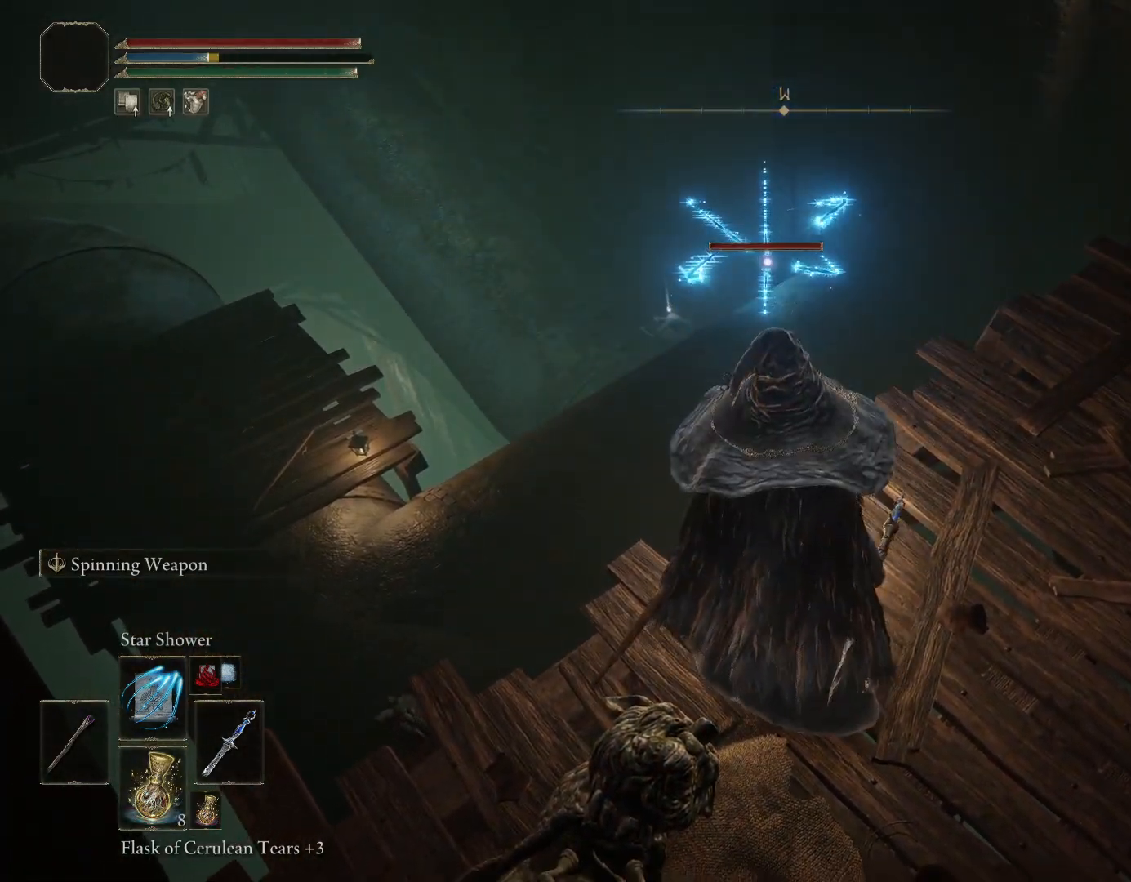
{"dt_ms": 500, "buttons": [], "left_stick": "center", "right_stick": "center", "events": []}
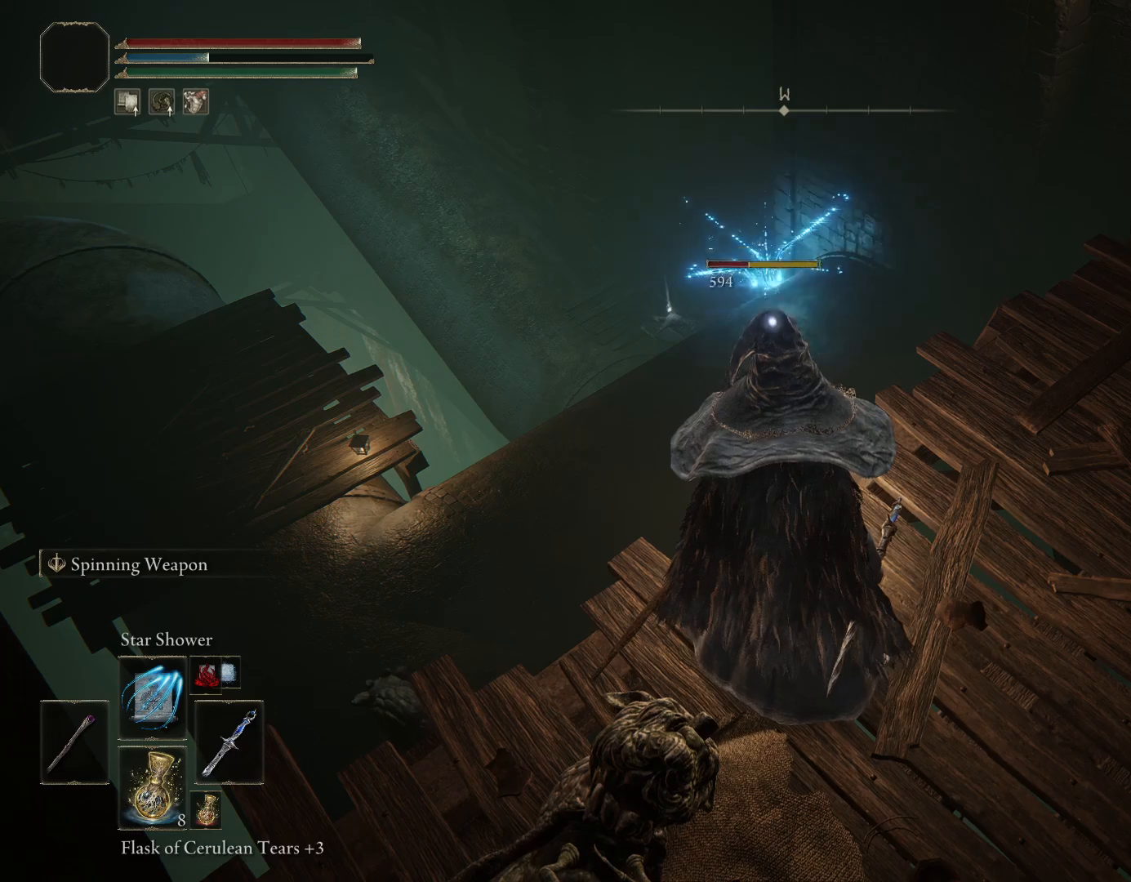
{"dt_ms": 500, "buttons": [], "left_stick": "center", "right_stick": "center", "events": []}
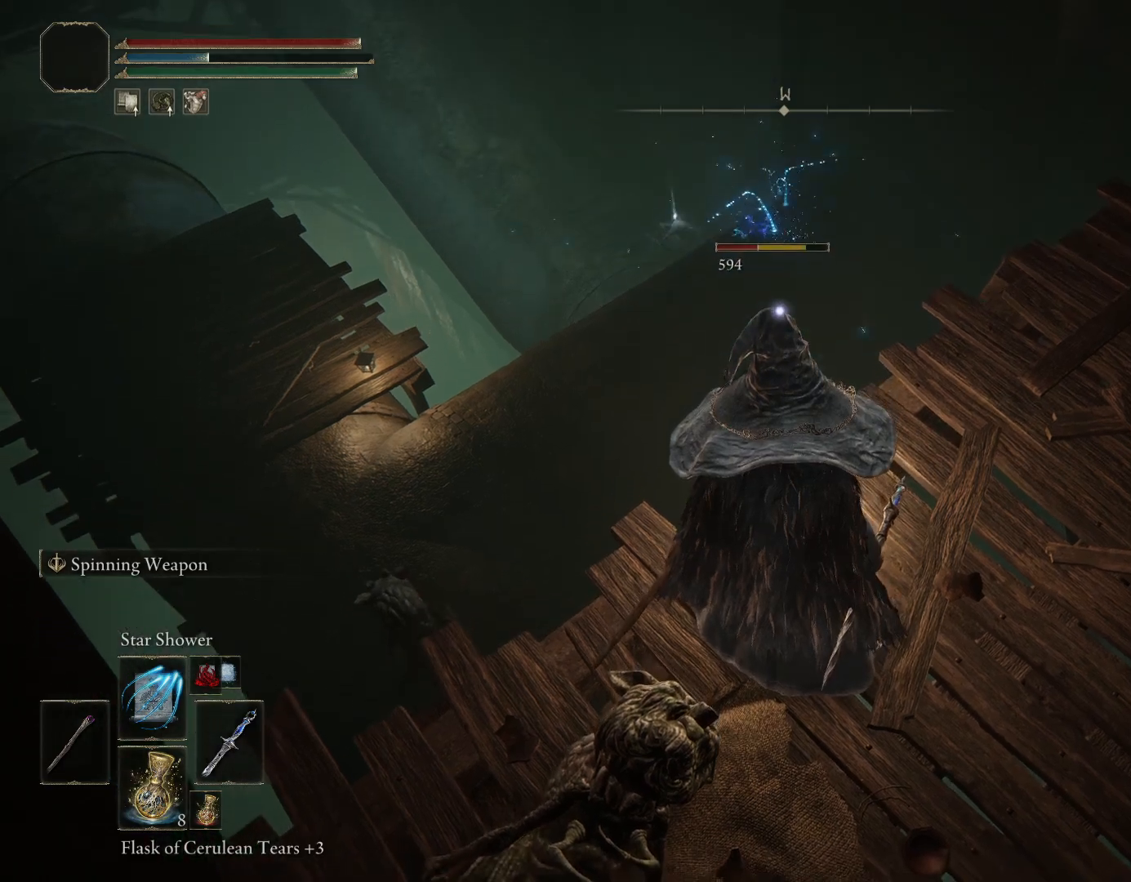
{"dt_ms": 500, "buttons": [], "left_stick": "center", "right_stick": "center", "events": []}
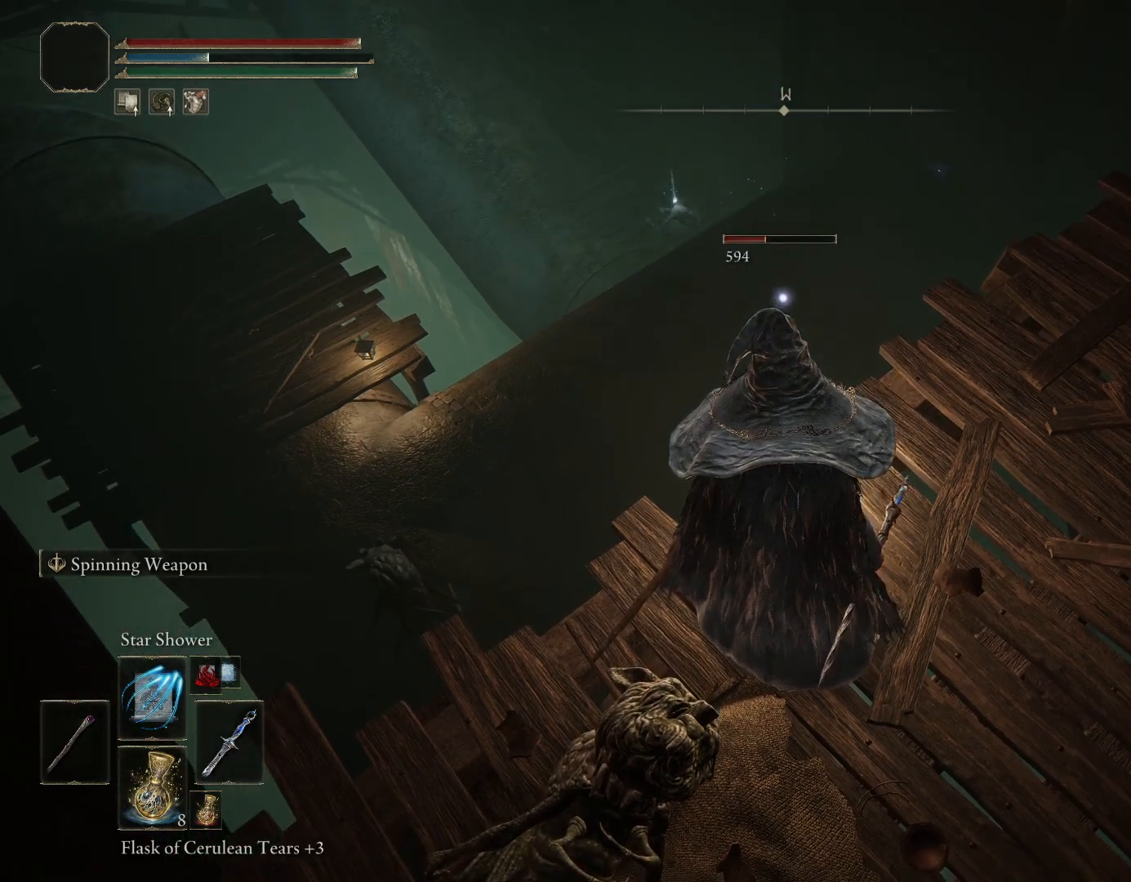
{"dt_ms": 1000, "buttons": [], "left_stick": "right", "right_stick": "center"}
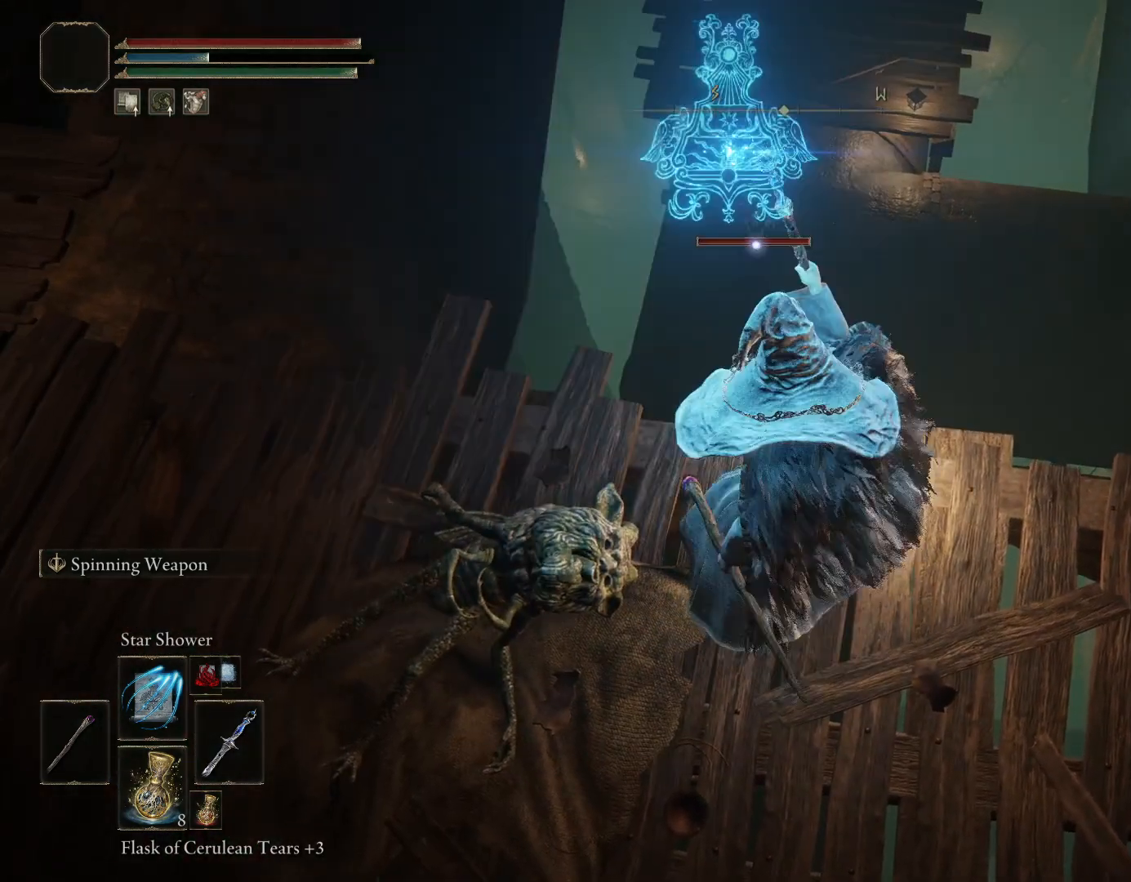
{"dt_ms": 500, "buttons": [], "left_stick": "center", "right_stick": "center", "events": [[267, "left_stick", "center"]]}
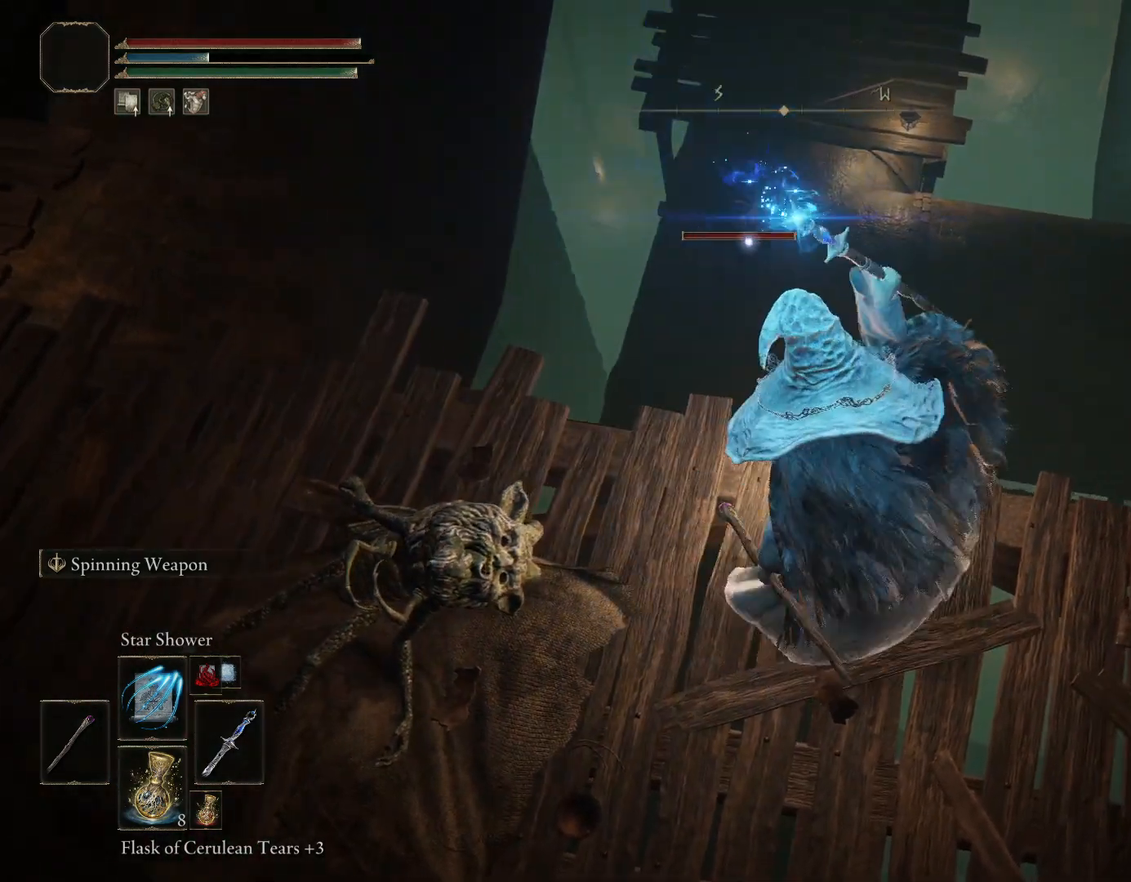
{"dt_ms": 500, "buttons": [], "left_stick": "center", "right_stick": "center", "events": []}
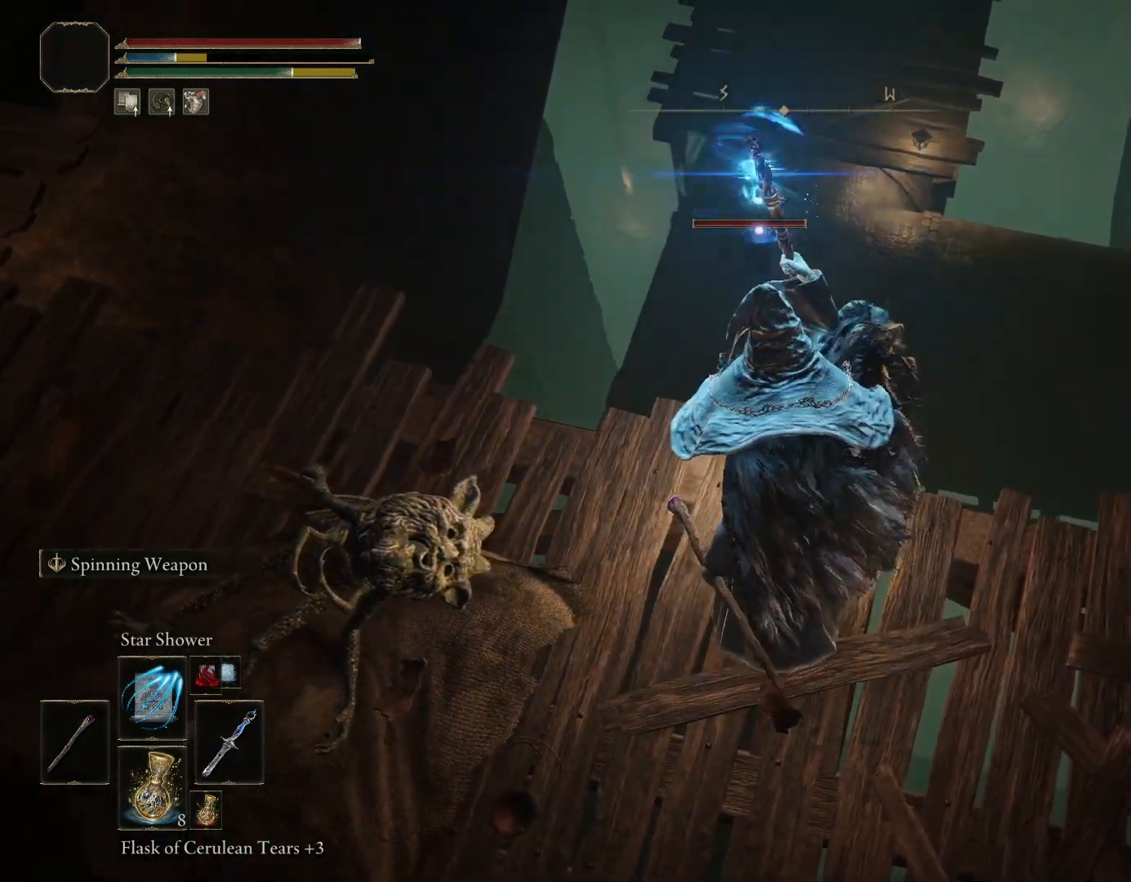
{"dt_ms": 500, "buttons": ["R1"], "left_stick": "center", "right_stick": "center", "events": [[83, "R1", "down"], [183, "R1", "up"], [250, "R1", "down"], [367, "R1", "up"], [417, "R1", "down"]]}
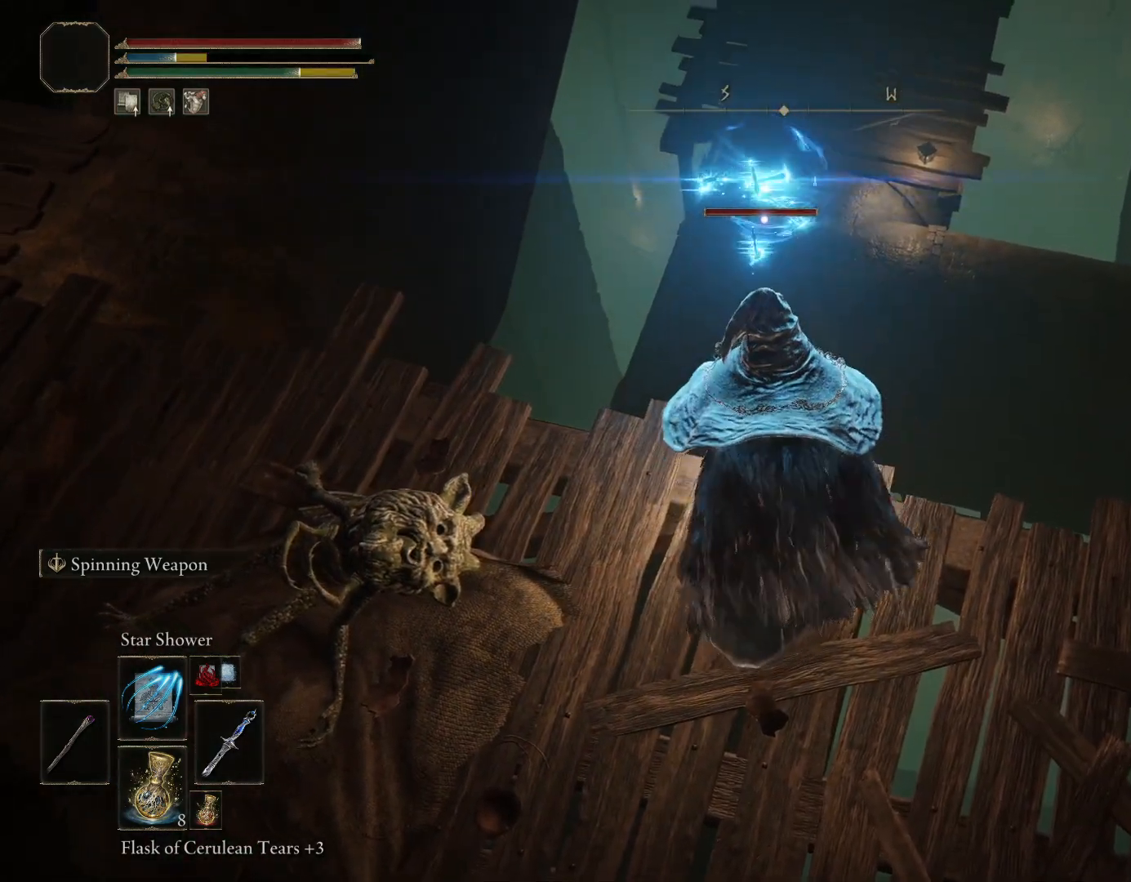
{"dt_ms": 500, "buttons": [], "left_stick": "center", "right_stick": "center", "events": [[50, "R1", "up"]]}
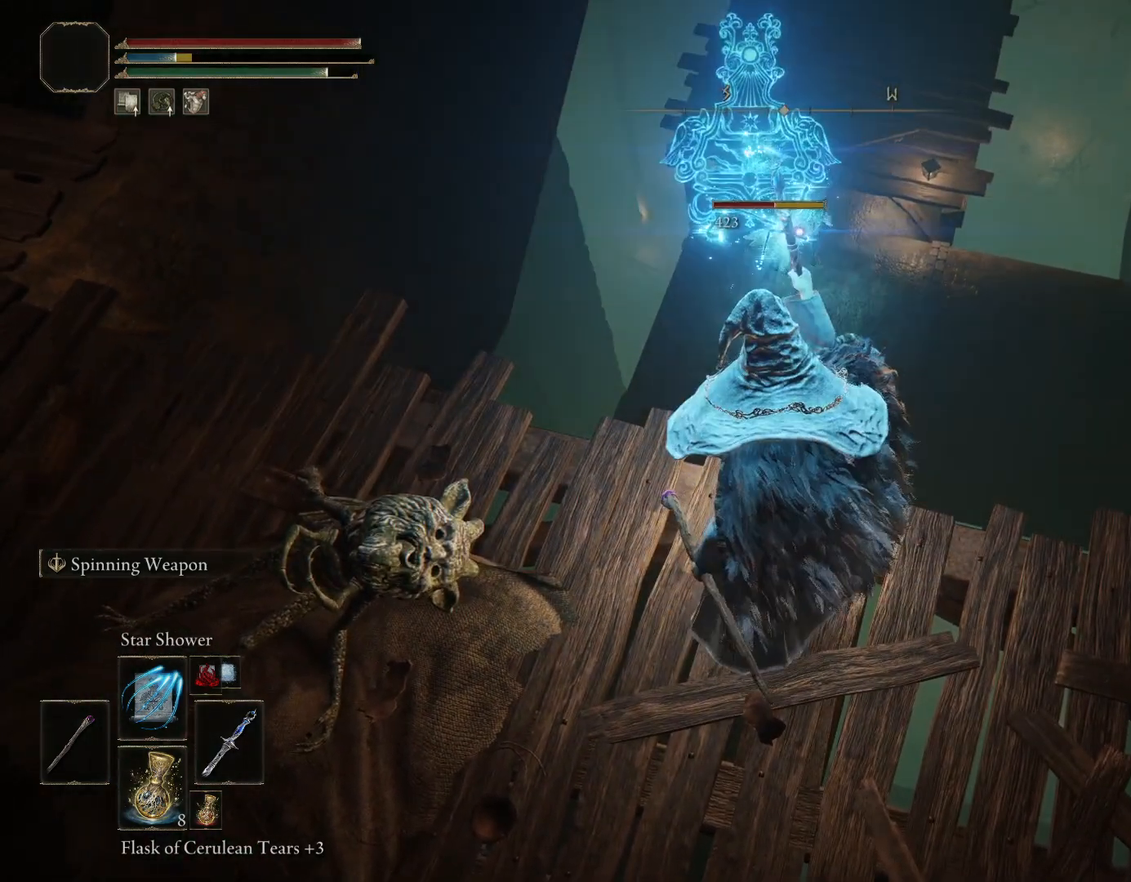
{"dt_ms": 500, "buttons": [], "left_stick": "center", "right_stick": "center", "events": []}
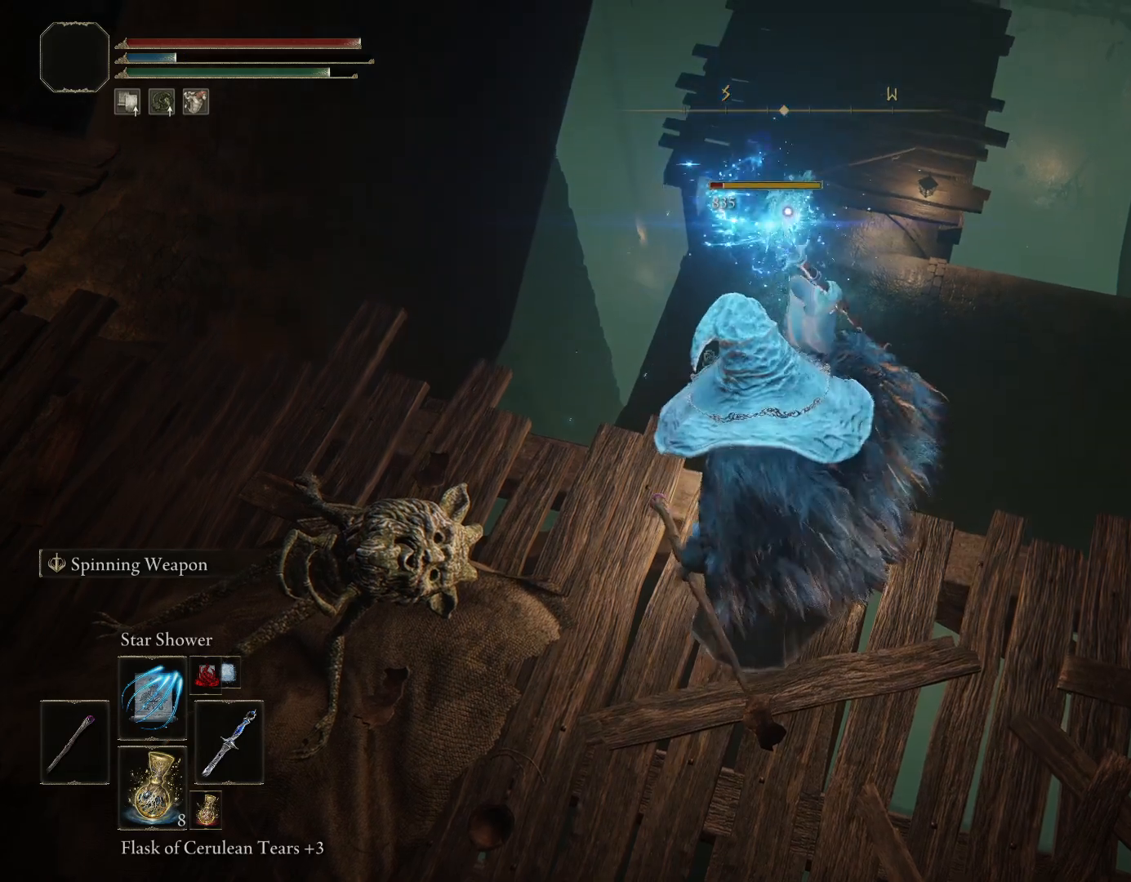
{"dt_ms": 500, "buttons": [], "left_stick": "center", "right_stick": "center", "events": []}
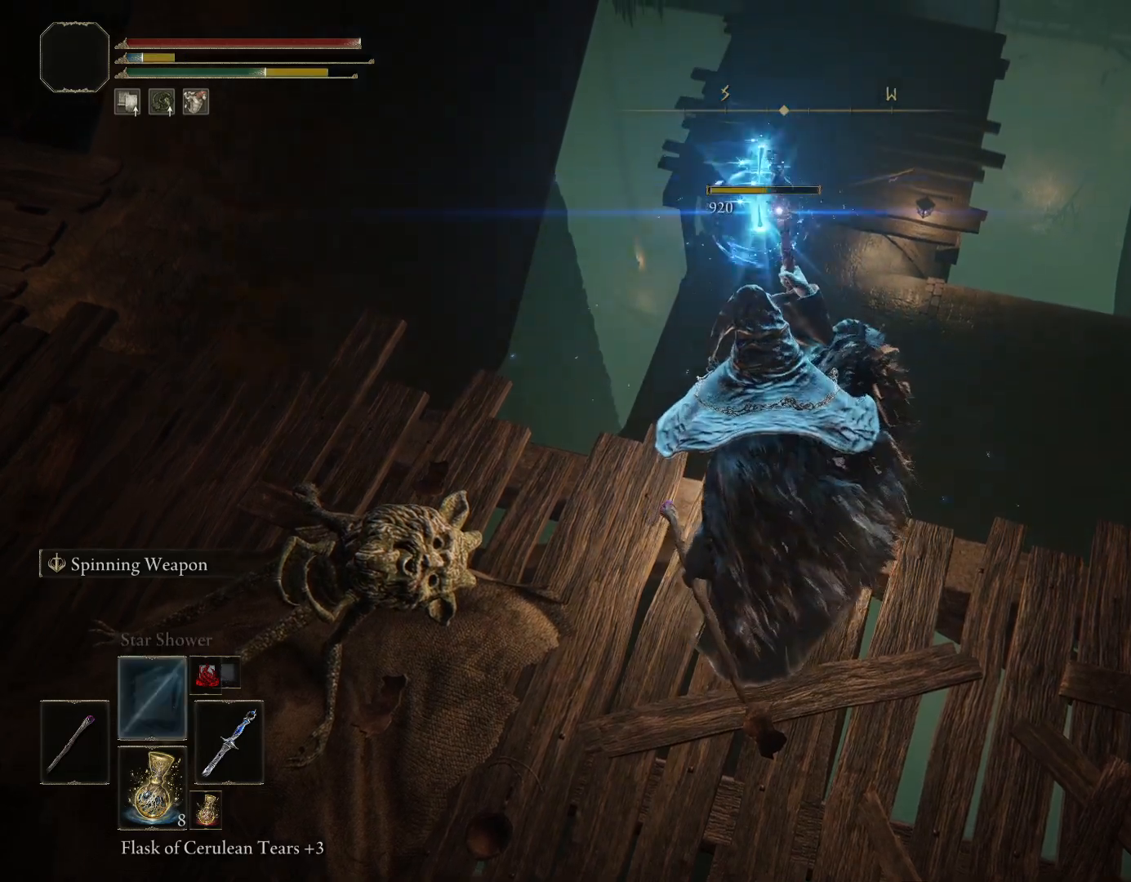
{"dt_ms": 500, "buttons": [], "left_stick": "center", "right_stick": "center", "events": []}
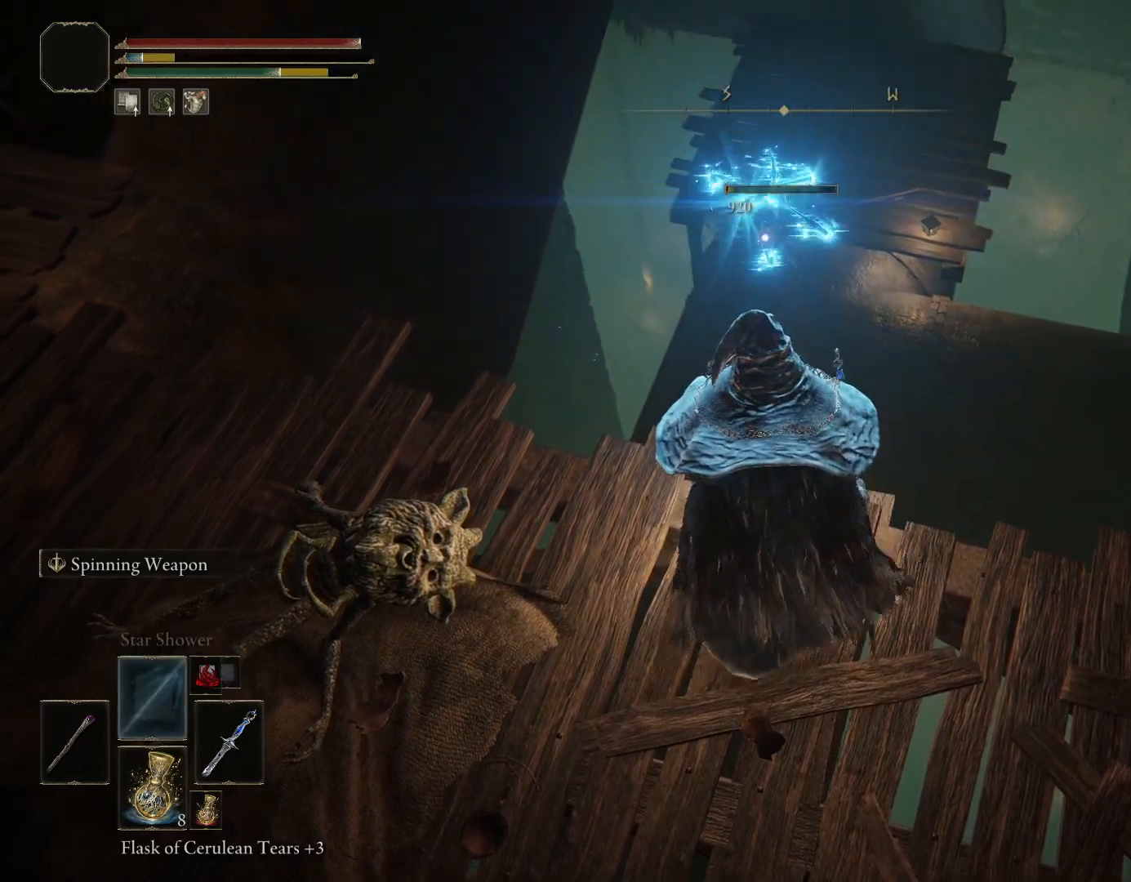
{"dt_ms": 500, "buttons": [], "left_stick": "center", "right_stick": "center", "events": []}
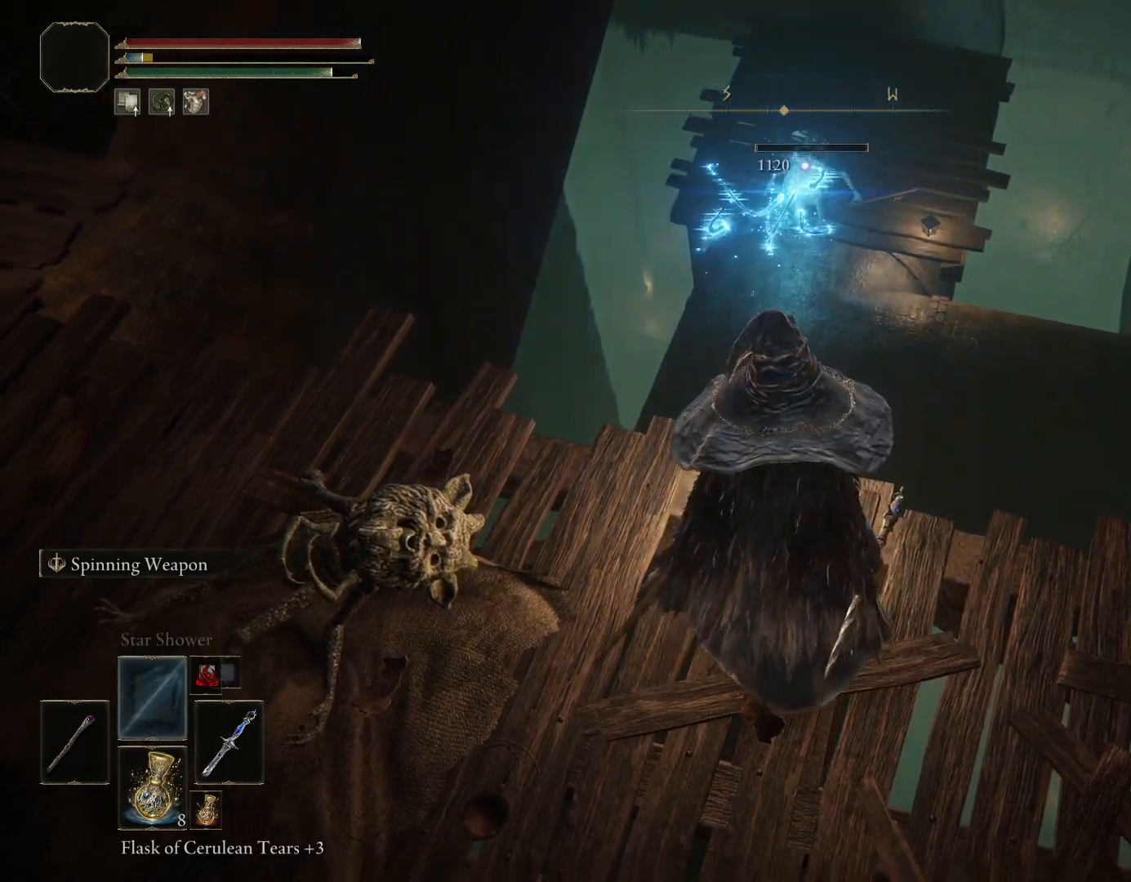
{"dt_ms": 500, "buttons": [], "left_stick": "up-left", "right_stick": "left", "events": [[100, "R3", "down"], [183, "R3", "up"], [183, "right_stick", "left"], [267, "left_stick", "left"], [467, "left_stick", "up-left"]]}
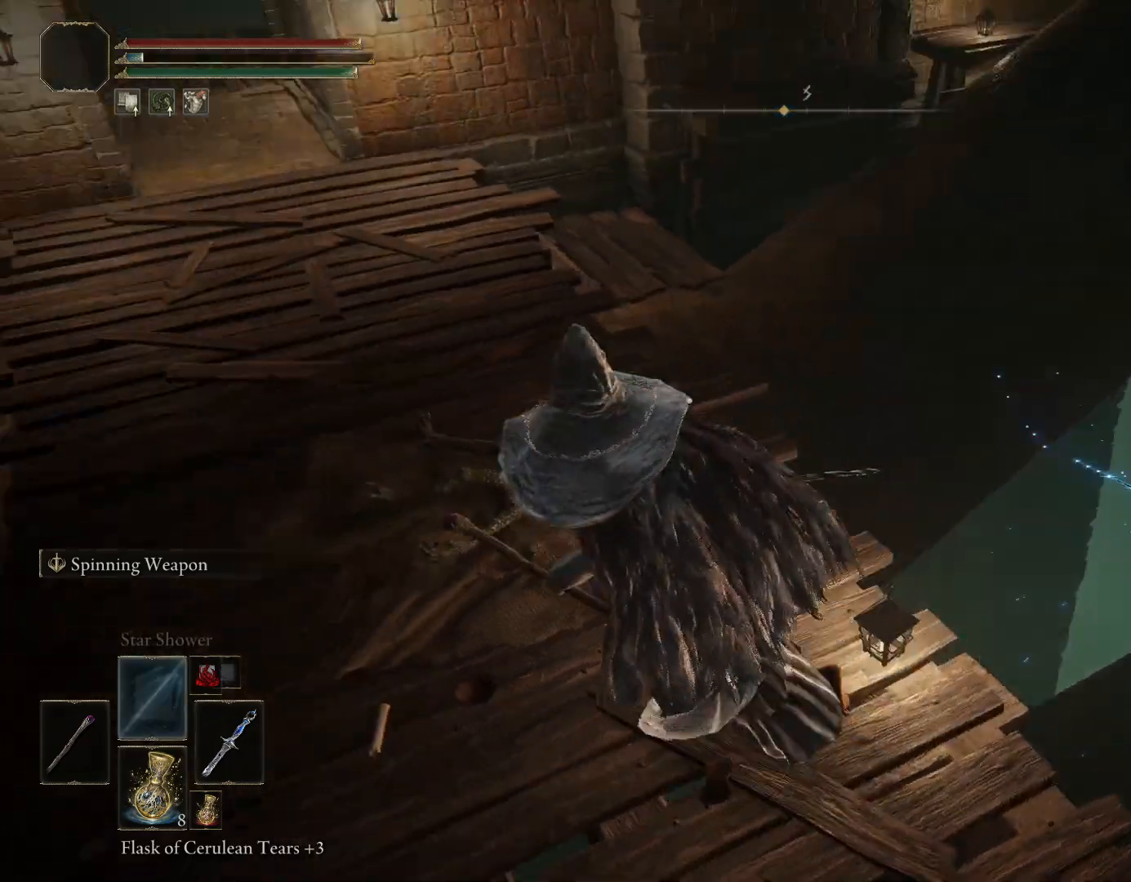
{"dt_ms": 500, "buttons": [], "left_stick": "up", "right_stick": "down-left", "events": [[133, "left_stick", "up"], [200, "right_stick", "center"], [417, "right_stick", "down-left"]]}
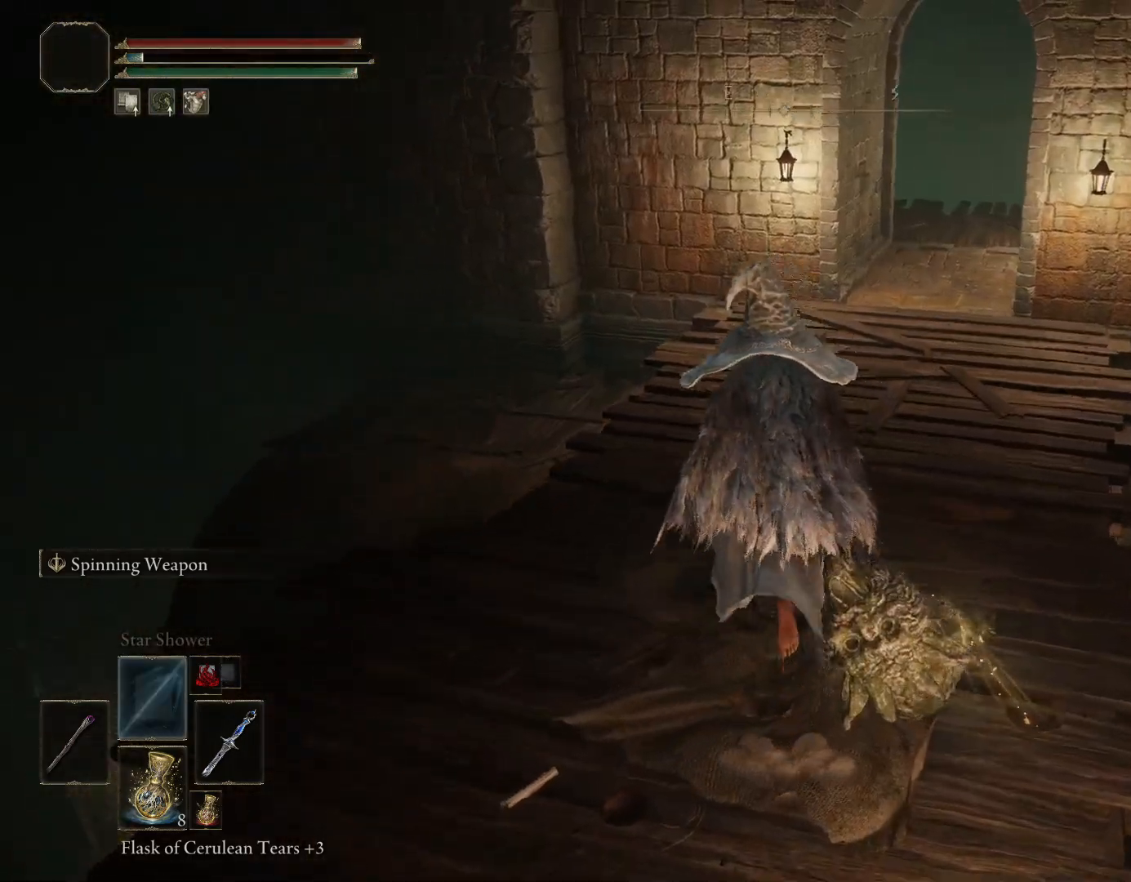
{"dt_ms": 500, "buttons": ["SQUARE"], "left_stick": "up", "right_stick": "center", "events": [[183, "right_stick", "center"], [433, "SQUARE", "down"]]}
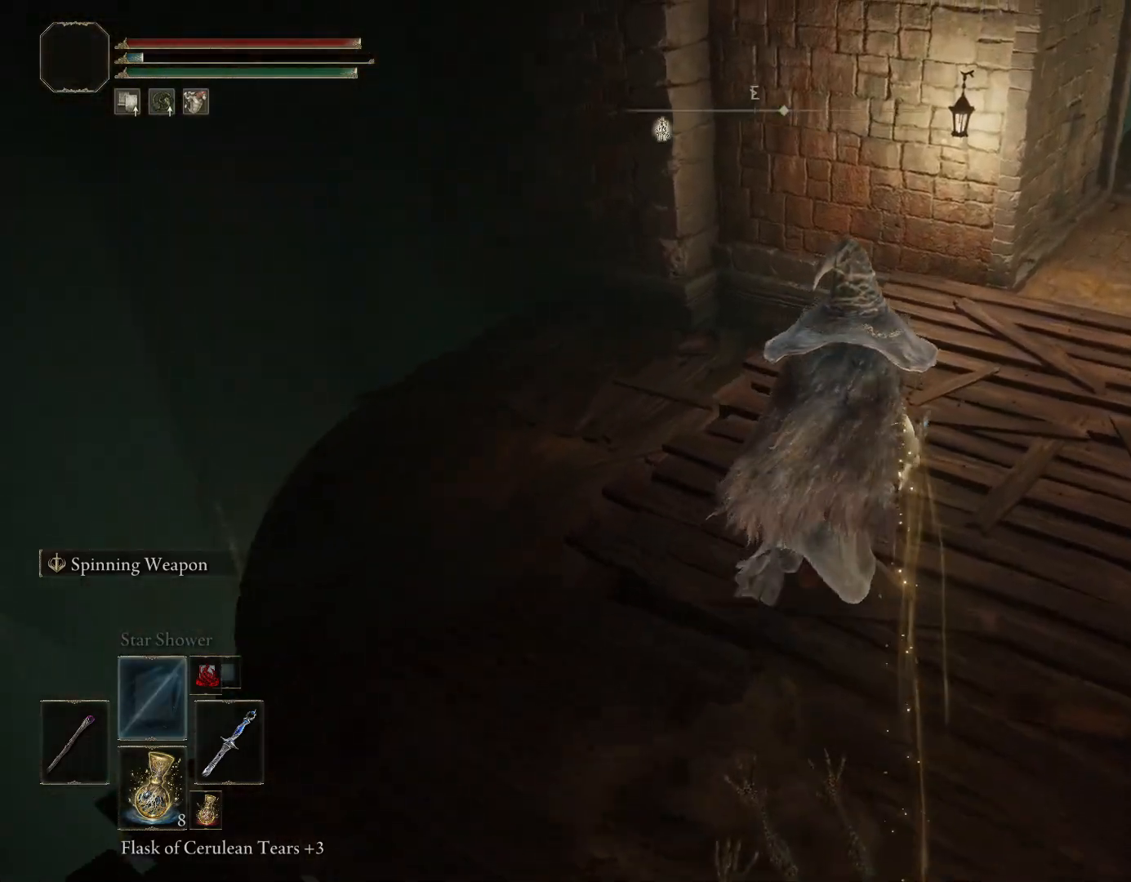
{"dt_ms": 500, "buttons": [], "left_stick": "down-left", "right_stick": "center", "events": [[17, "SQUARE", "up"], [217, "right_stick", "down-right"], [367, "left_stick", "left"], [433, "left_stick", "down-left"], [483, "right_stick", "center"]]}
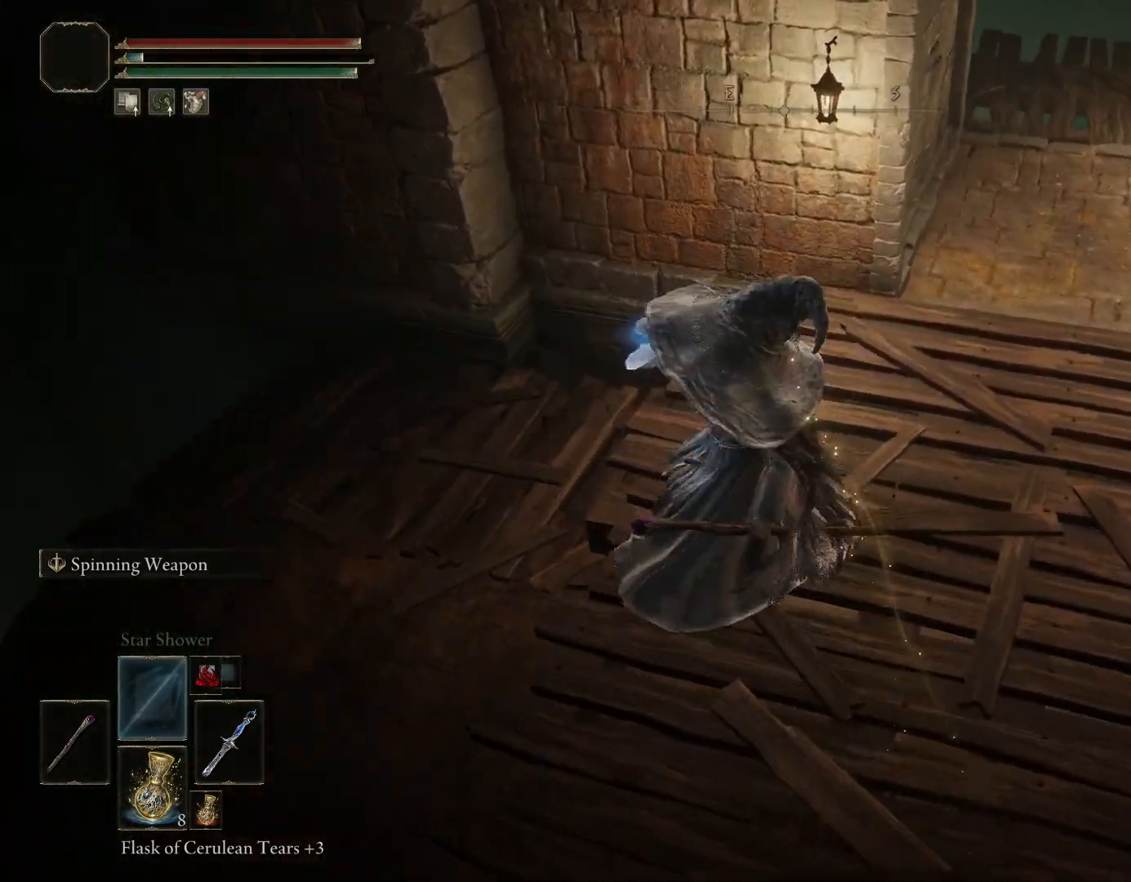
{"dt_ms": 500, "buttons": [], "left_stick": "down-left", "right_stick": "center", "events": [[50, "right_stick", "down-left"], [100, "left_stick", "down"], [267, "left_stick", "down-left"], [467, "right_stick", "center"]]}
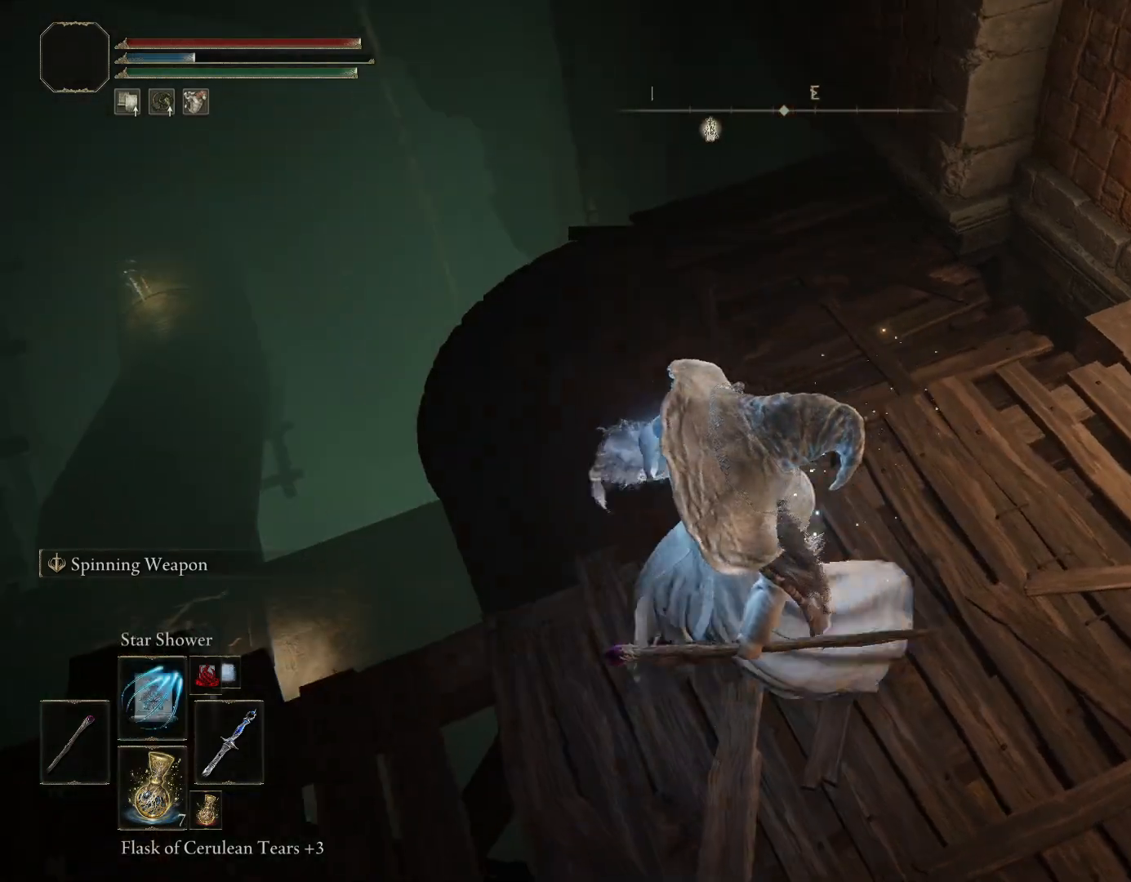
{"dt_ms": 500, "buttons": [], "left_stick": "left", "right_stick": "down-left", "events": [[150, "right_stick", "down-left"], [317, "left_stick", "left"]]}
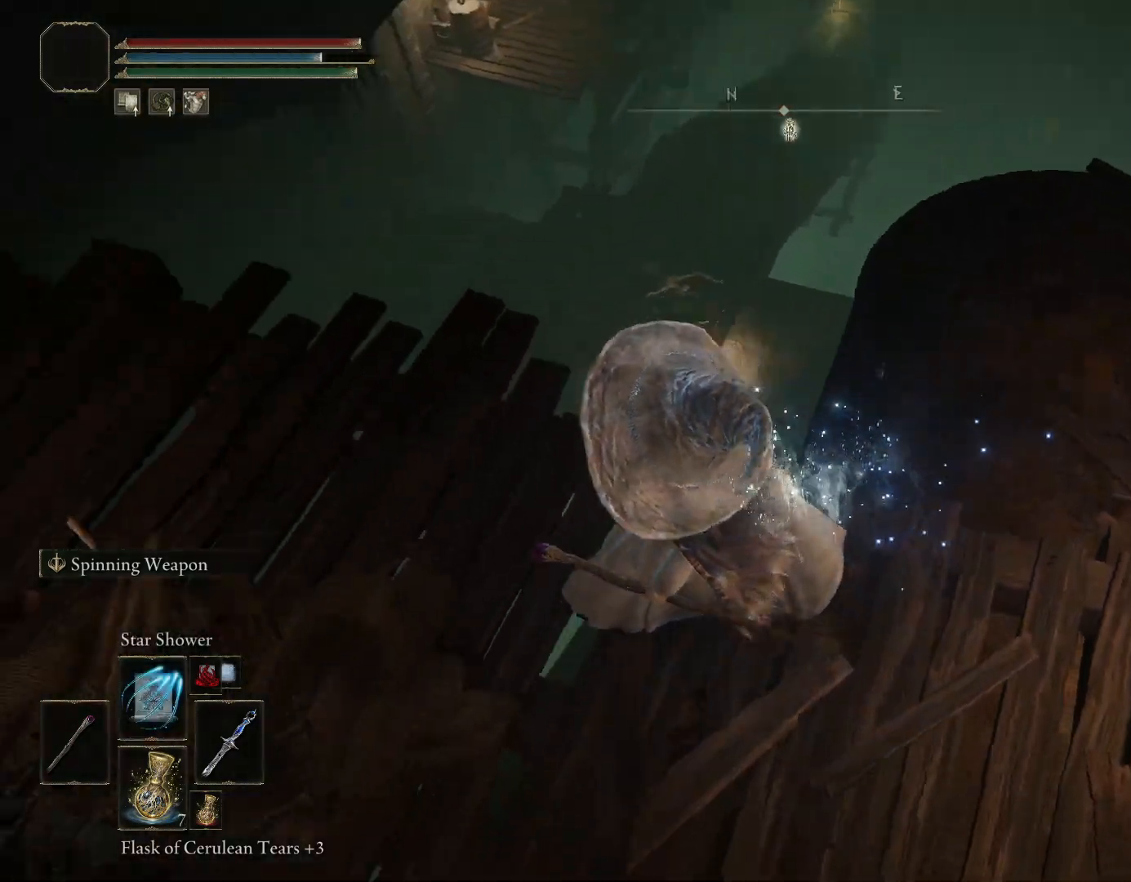
{"dt_ms": 500, "buttons": [], "left_stick": "right", "right_stick": "down-left", "events": [[50, "right_stick", "center"], [100, "left_stick", "down-left"], [250, "left_stick", "down-right"], [317, "left_stick", "right"], [317, "right_stick", "down-left"]]}
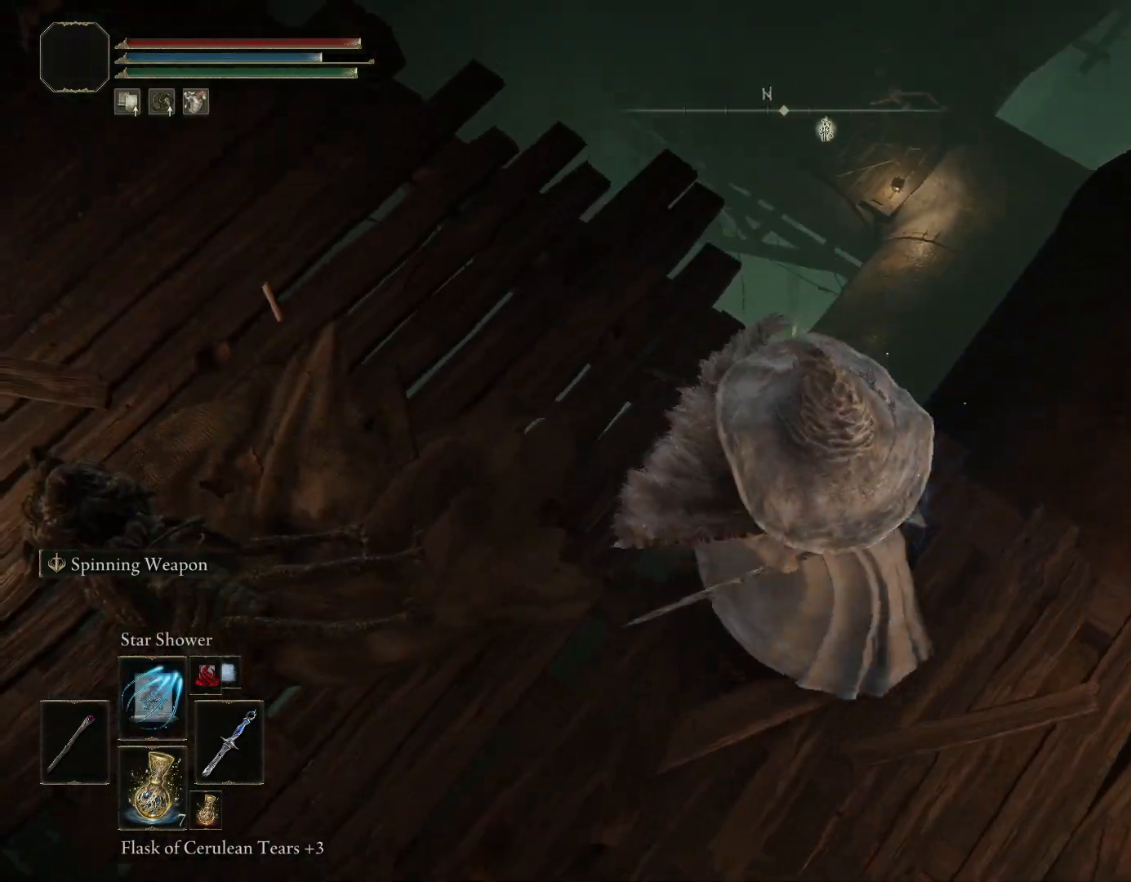
{"dt_ms": 500, "buttons": [], "left_stick": "up-right", "right_stick": "down-left", "events": [[17, "right_stick", "center"], [283, "left_stick", "up-right"], [317, "right_stick", "down-left"]]}
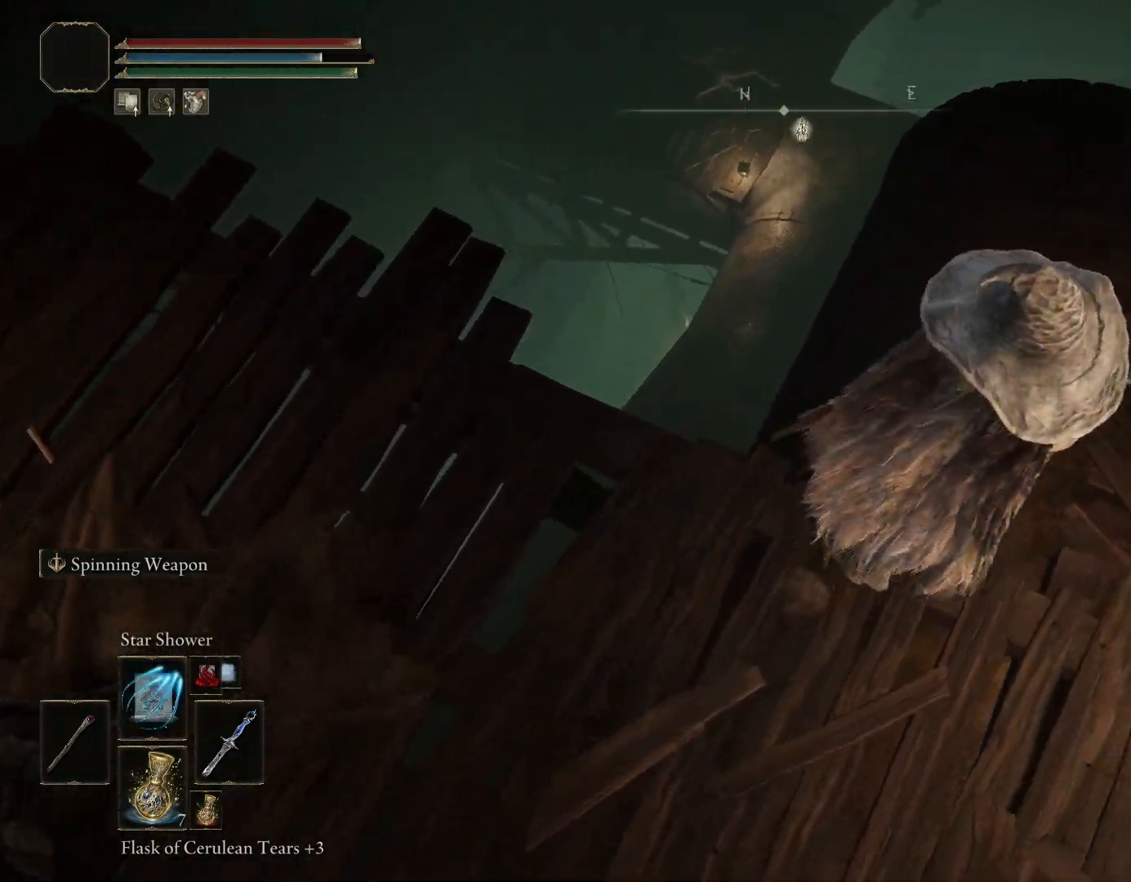
{"dt_ms": 500, "buttons": [], "left_stick": "up", "right_stick": "down-left", "events": [[233, "left_stick", "up"]]}
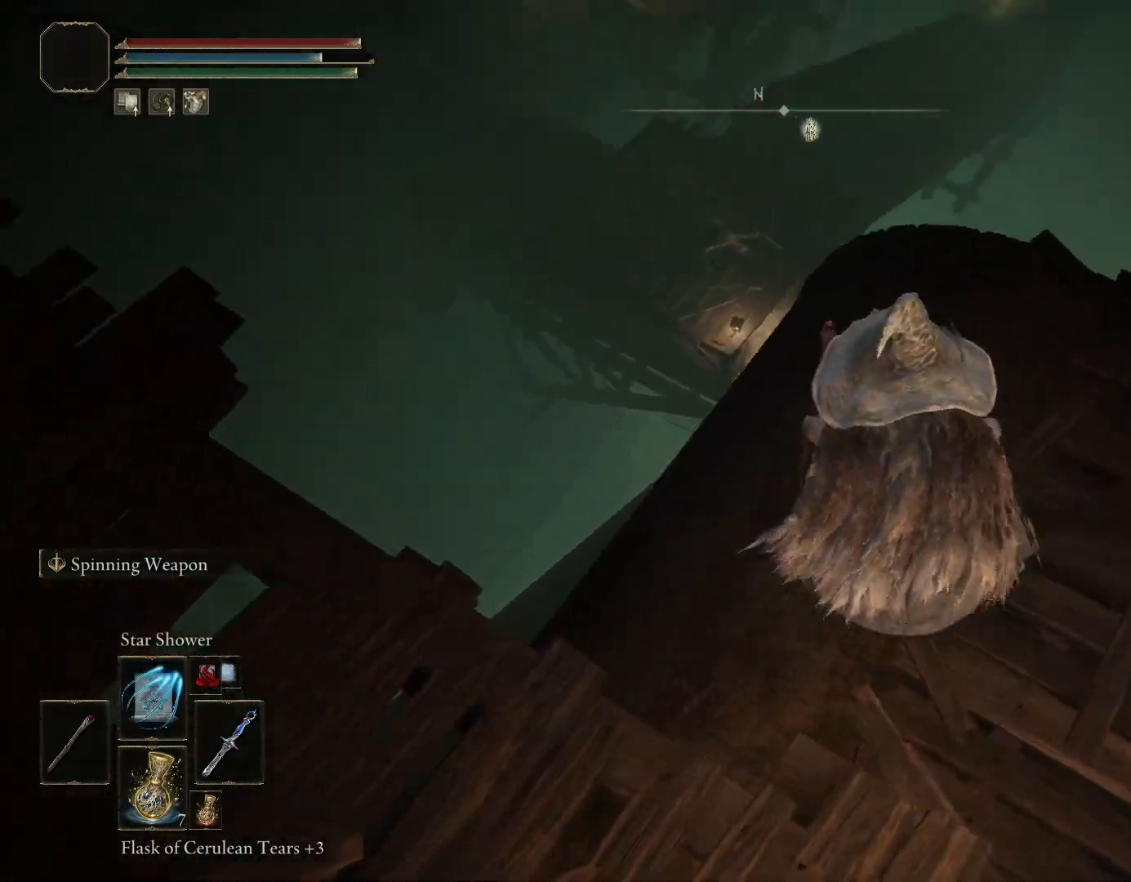
{"dt_ms": 500, "buttons": [], "left_stick": "center", "right_stick": "down-left", "events": [[83, "left_stick", "center"]]}
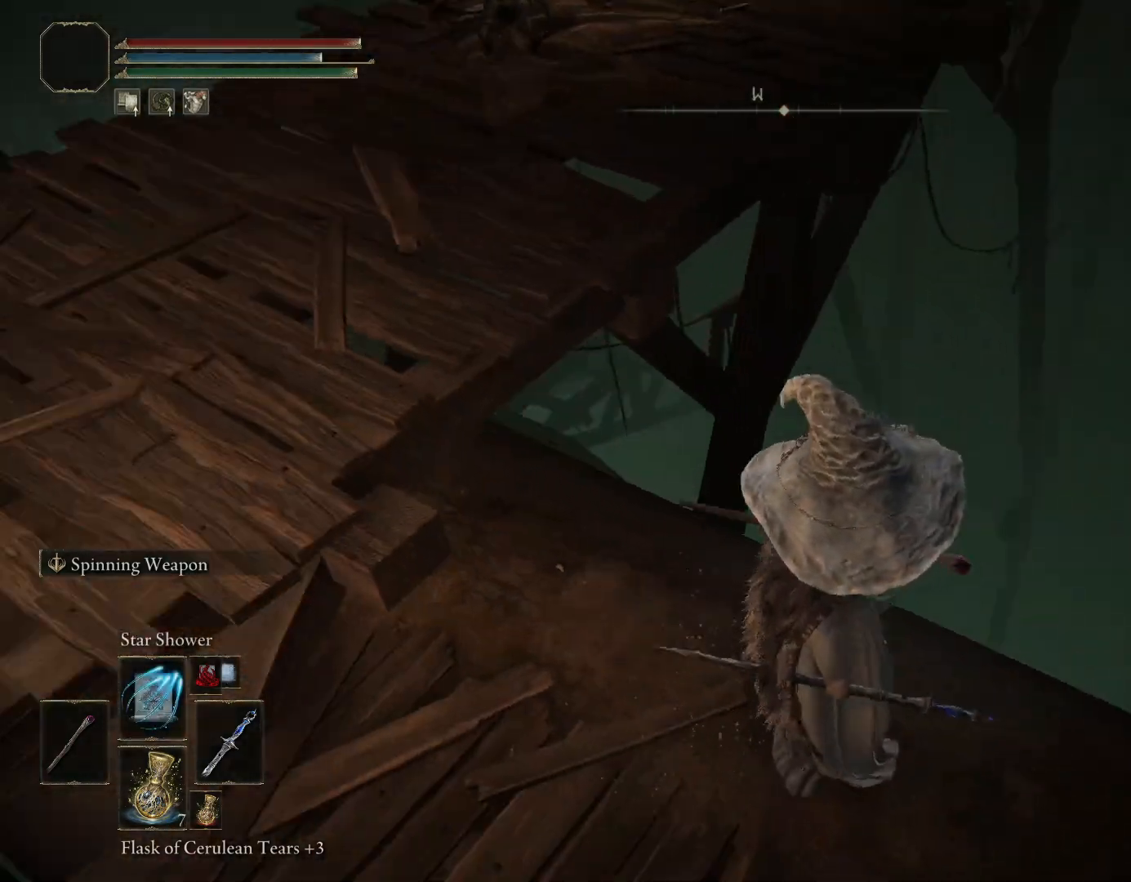
{"dt_ms": 500, "buttons": [], "left_stick": "center", "right_stick": "down-left", "events": []}
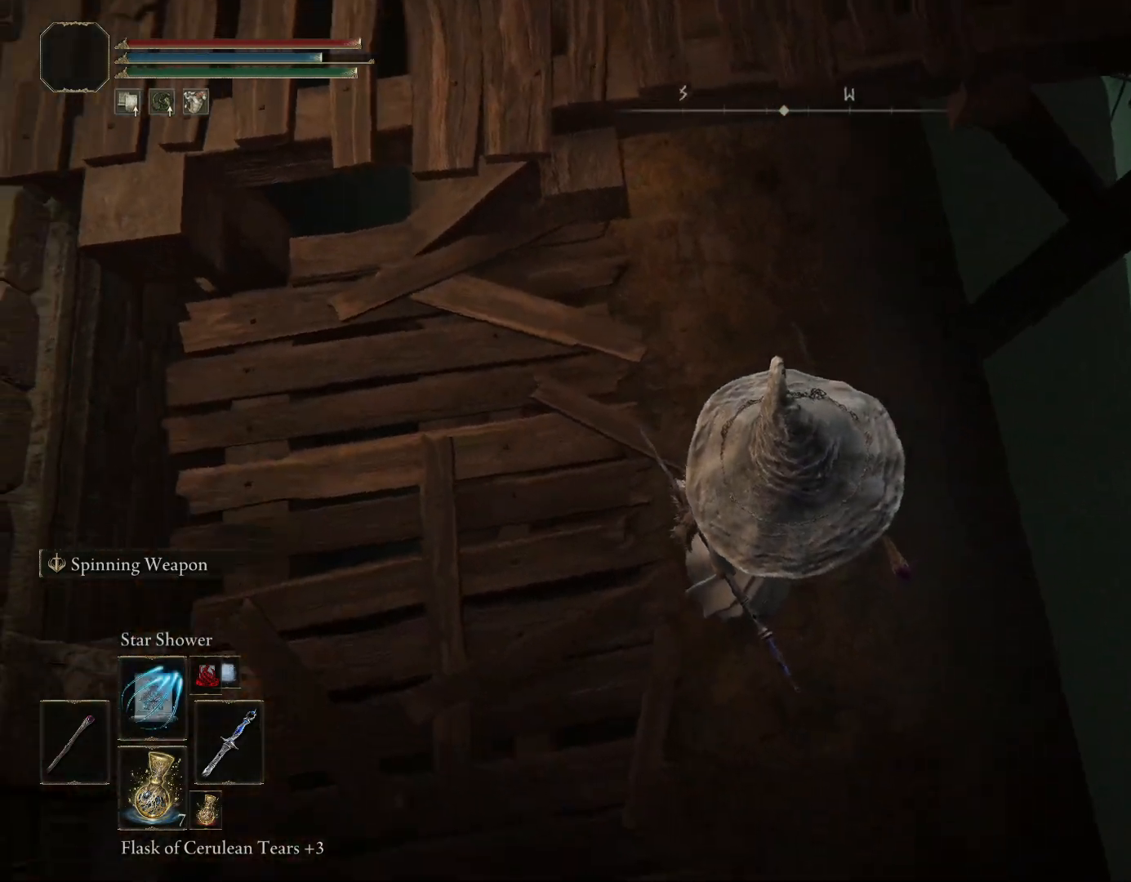
{"dt_ms": 500, "buttons": [], "left_stick": "up-right", "right_stick": "center", "events": [[50, "right_stick", "center"], [200, "left_stick", "right"], [233, "right_stick", "up-right"], [317, "left_stick", "up-right"], [417, "right_stick", "center"]]}
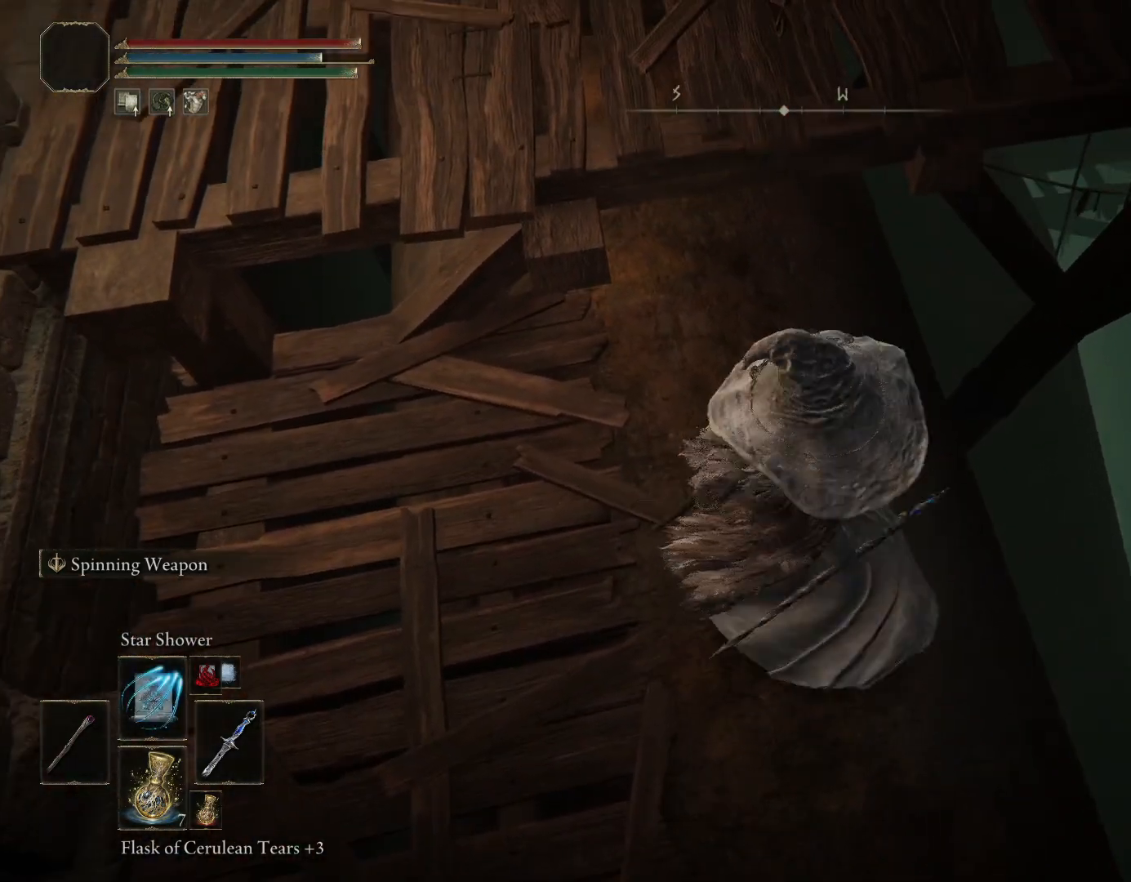
{"dt_ms": 500, "buttons": [], "left_stick": "down-right", "right_stick": "down-right", "events": [[83, "left_stick", "center"], [133, "right_stick", "down-right"], [200, "left_stick", "down-left"], [400, "left_stick", "down-right"]]}
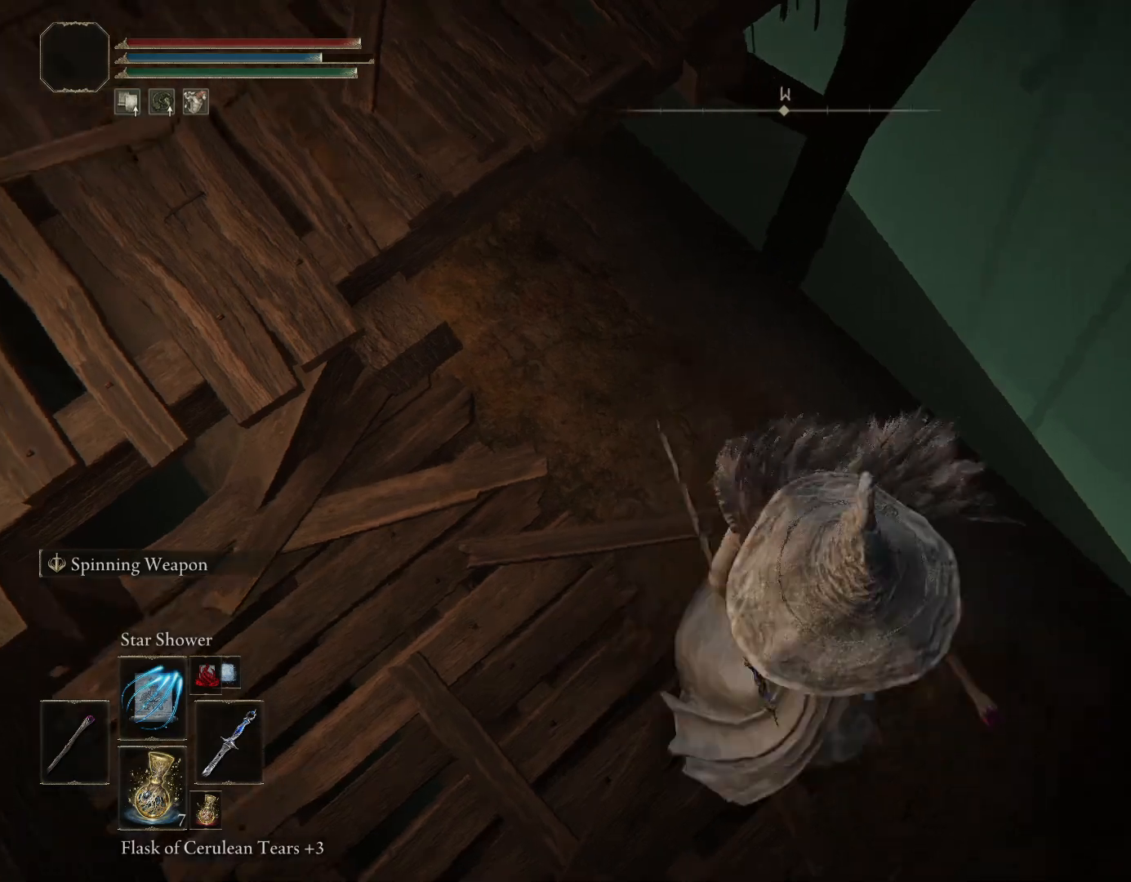
{"dt_ms": 500, "buttons": [], "left_stick": "center", "right_stick": "center", "events": [[100, "left_stick", "up-right"], [300, "left_stick", "center"], [367, "right_stick", "center"]]}
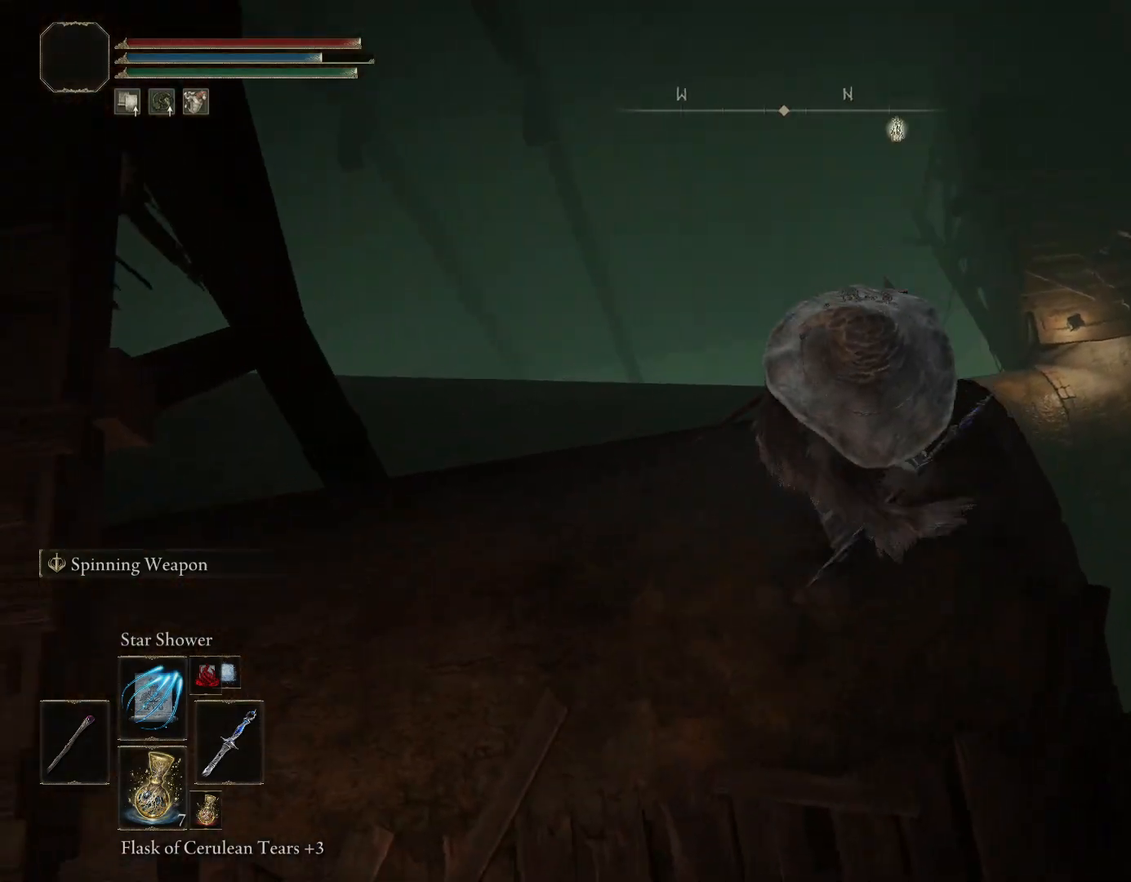
{"dt_ms": 500, "buttons": [], "left_stick": "right", "right_stick": "down-left", "events": [[83, "right_stick", "down"], [217, "right_stick", "down-left"], [267, "left_stick", "right"]]}